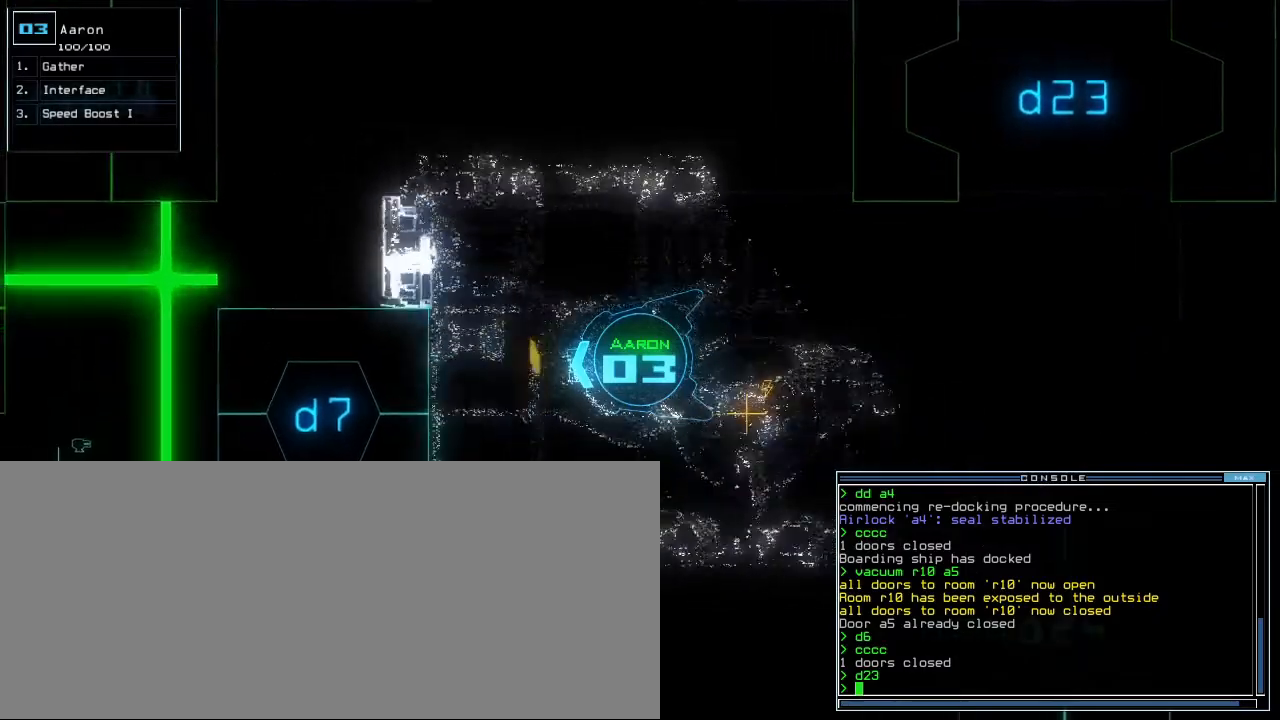
Gameplay with keyboard; each line is a JSON object with the keys held at the frame after it. "events" lists presses ("down") and releases ("up") of ".", "0", "1", "2", "3", "4", "5", "6", "7", "8", "9", "a", "b", "backspace", "c", "caps_lock", "comma", "ctrl_l", "ctrl_r", "d", "down", "e", "equals", "escape", "f", "f8", "g", "h", "i", "j", "k", "l", "left", "m", "minus", "n", "o", "p", "q", "quote", "r", "return", "right", "s", "semicolon", "shift_l", "shift_r", "space", "t", "tab", "tilde", "u", "up", "v", "w", "x", "y" and "z" between this image and that frame as [ms after this image, input, new state], when the widget could be followed in between. No other keys are recorded. Mouse input is not recorded.
{"keys": [], "events": [[140, "g", "down"], [200, "return", "down"], [200, "up", "up"], [220, "g", "up"], [260, "return", "up"], [320, "space", "down"], [400, "space", "up"]]}
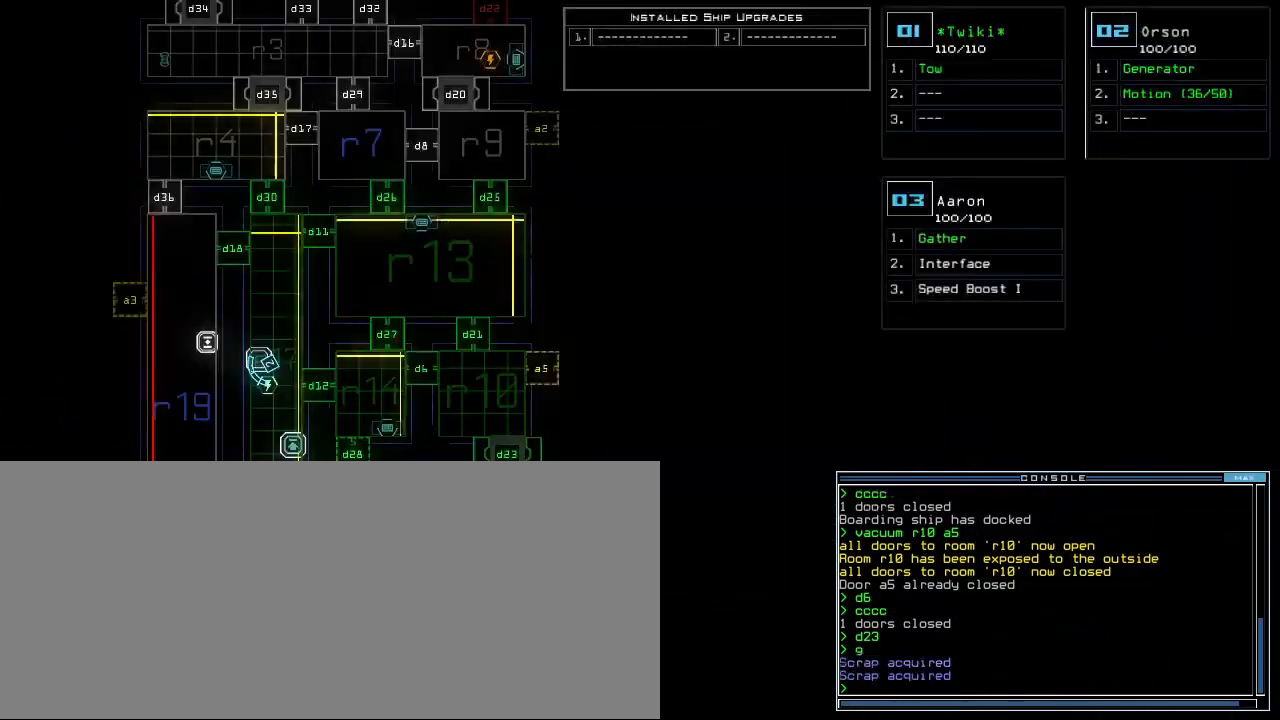
{"keys": ["down"], "events": [[300, "down", "down"]]}
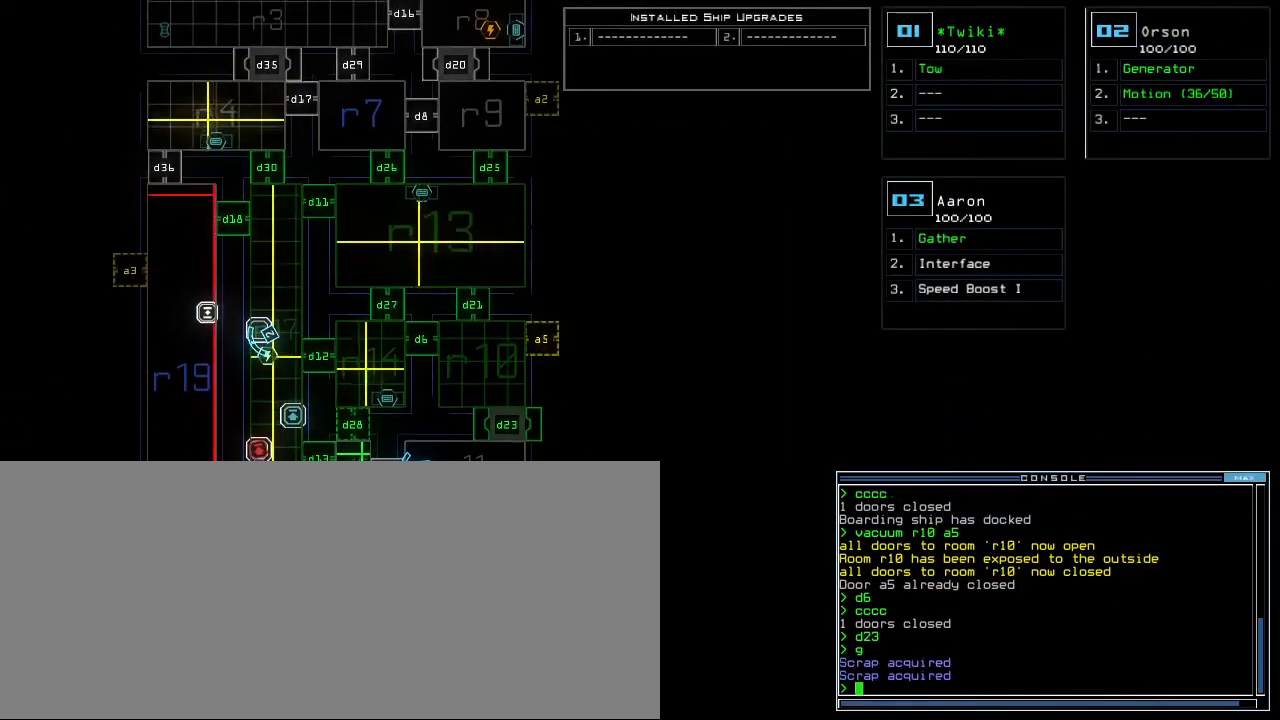
{"keys": [], "events": [[60, "down", "up"]]}
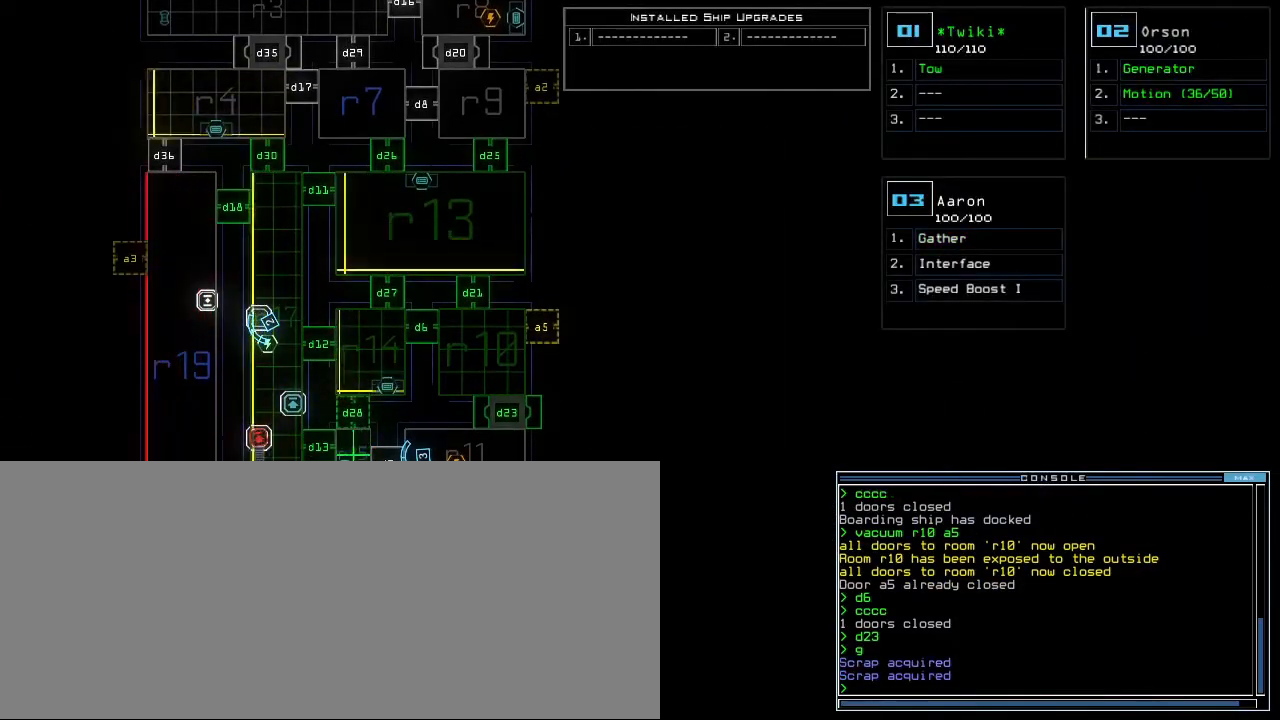
{"keys": ["d"], "events": [[460, "d", "down"]]}
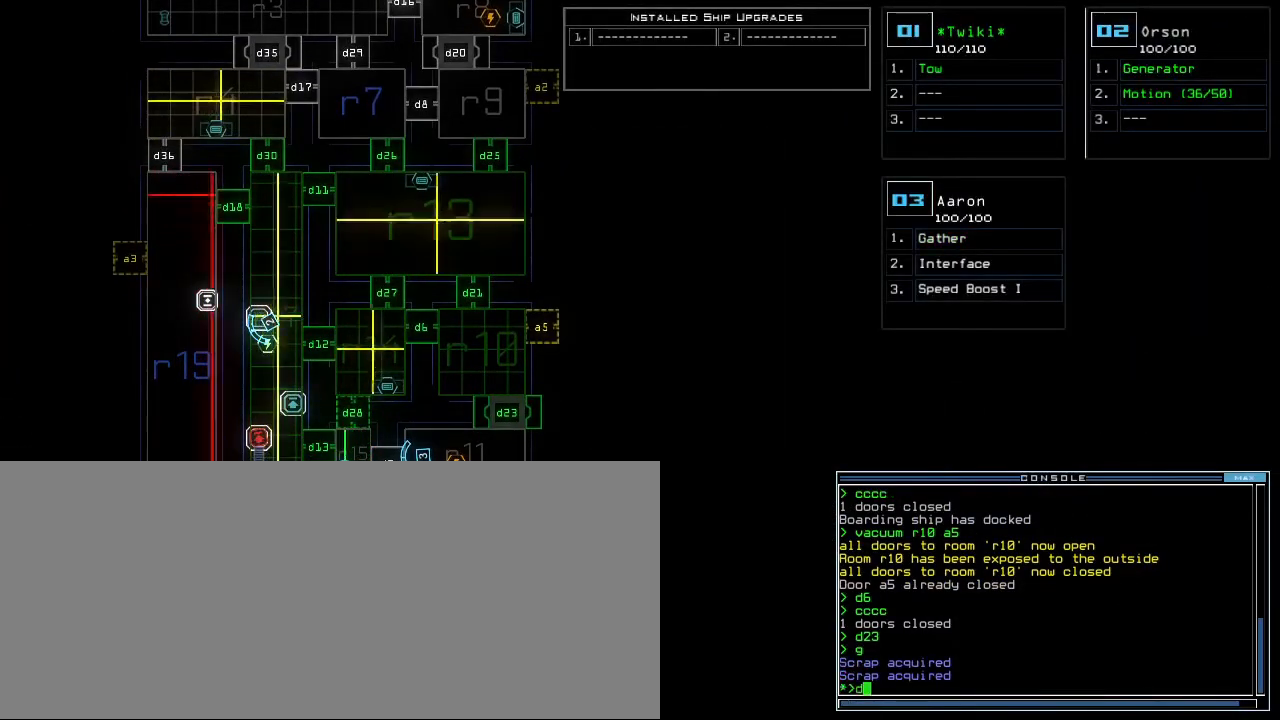
{"keys": [], "events": [[40, "d", "up"], [140, "1", "down"], [220, "1", "up"], [300, "2", "down"], [360, "2", "up"], [360, "space", "down"], [480, "space", "up"]]}
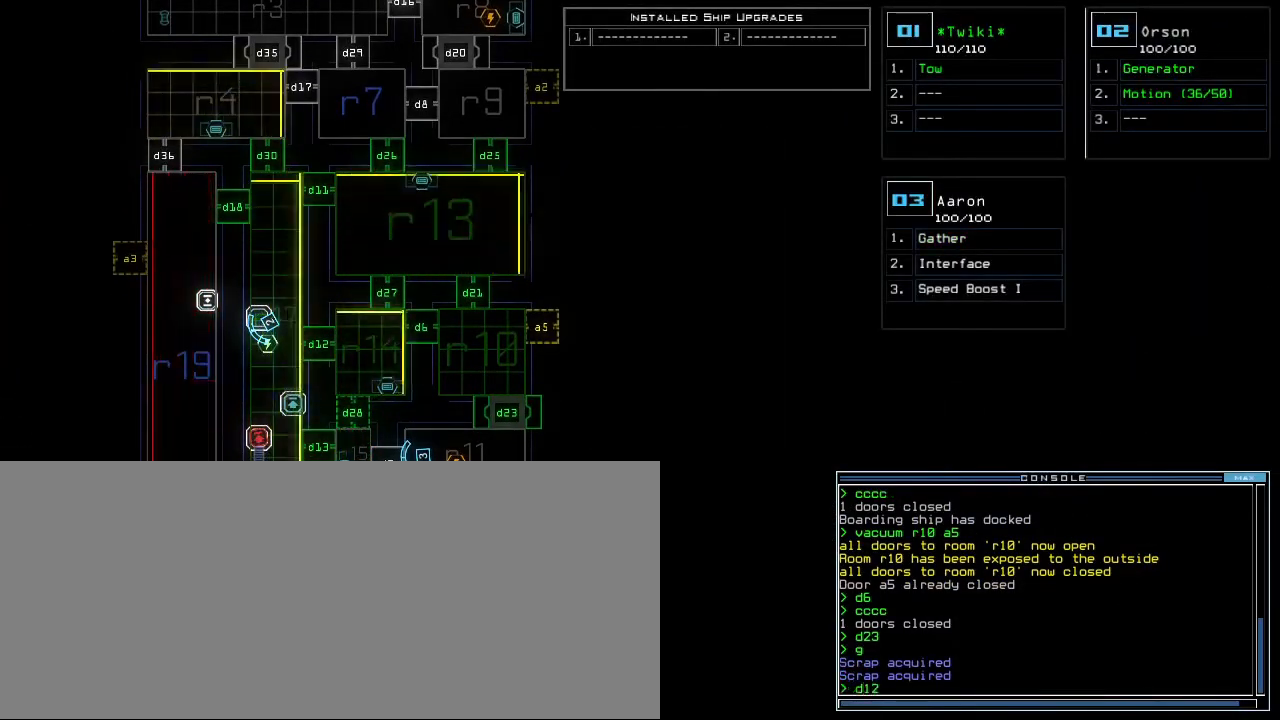
{"keys": [], "events": [[60, "d", "down"], [140, "d", "up"], [380, "6", "down"], [440, "6", "up"]]}
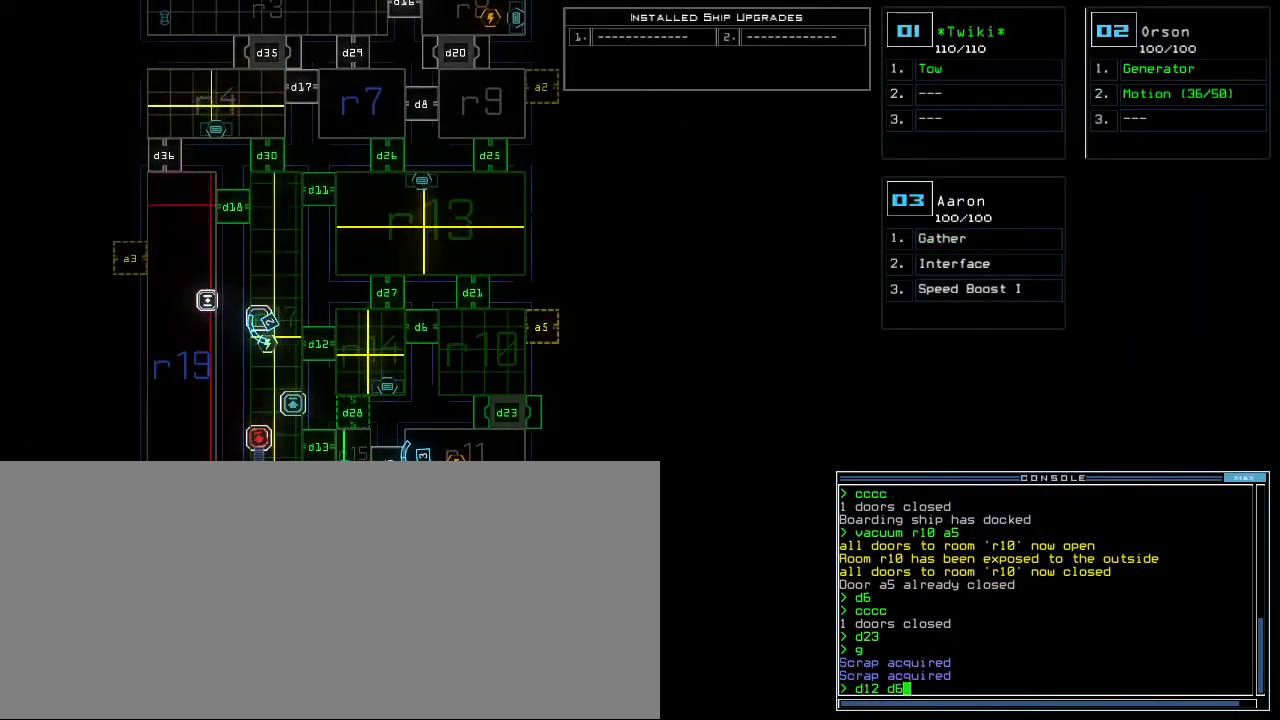
{"keys": [], "events": [[280, "return", "down"], [340, "return", "up"]]}
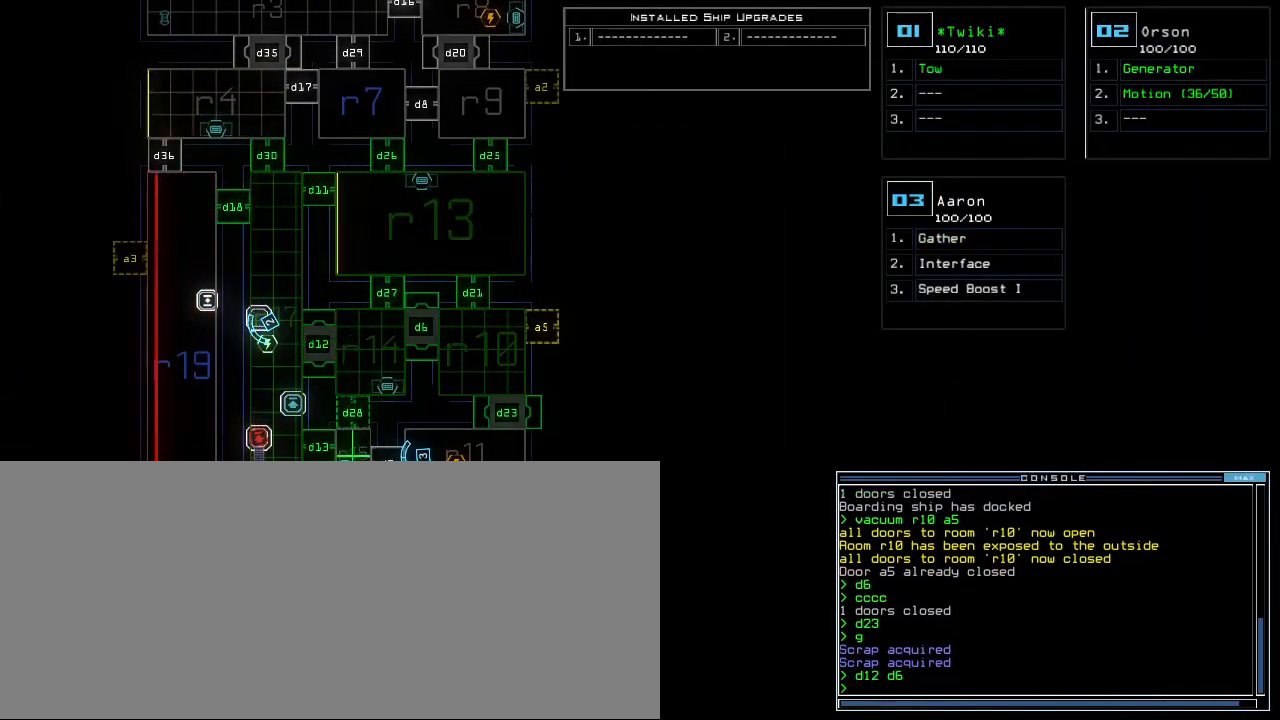
{"keys": [], "events": []}
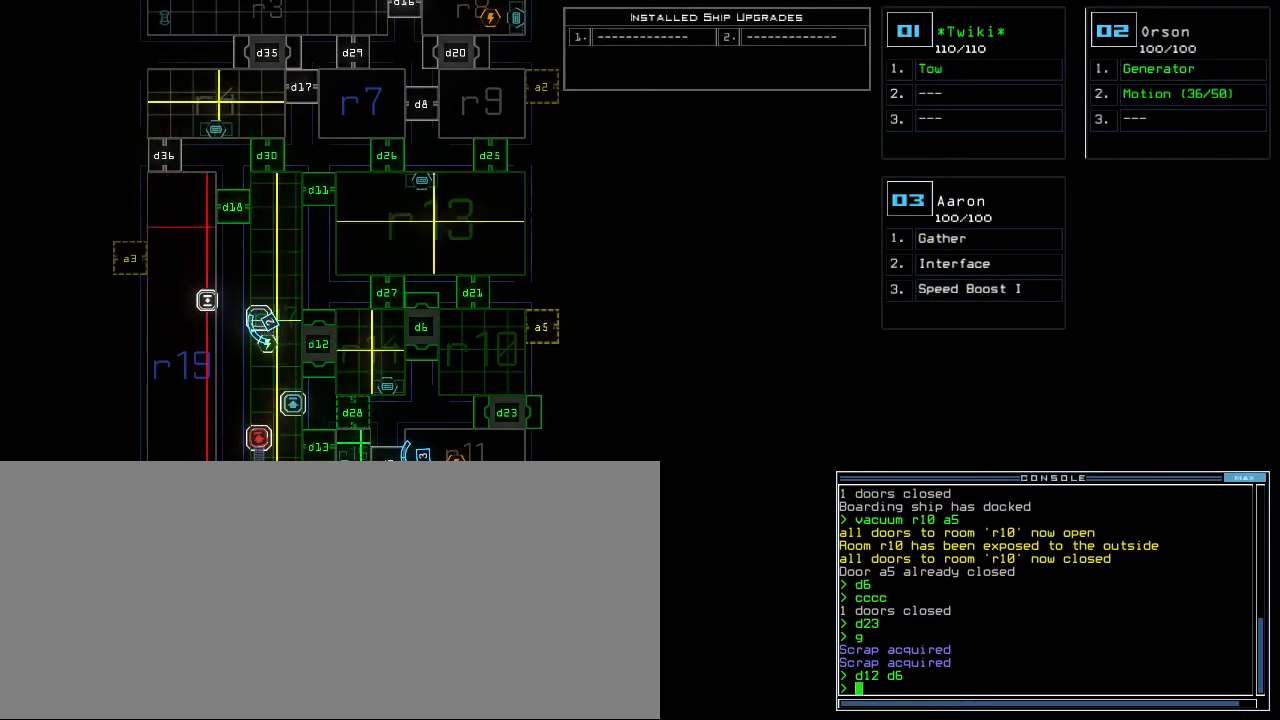
{"keys": ["left", "up"], "events": [[220, "2", "down"], [240, "left", "down"], [280, "2", "up"], [440, "up", "down"]]}
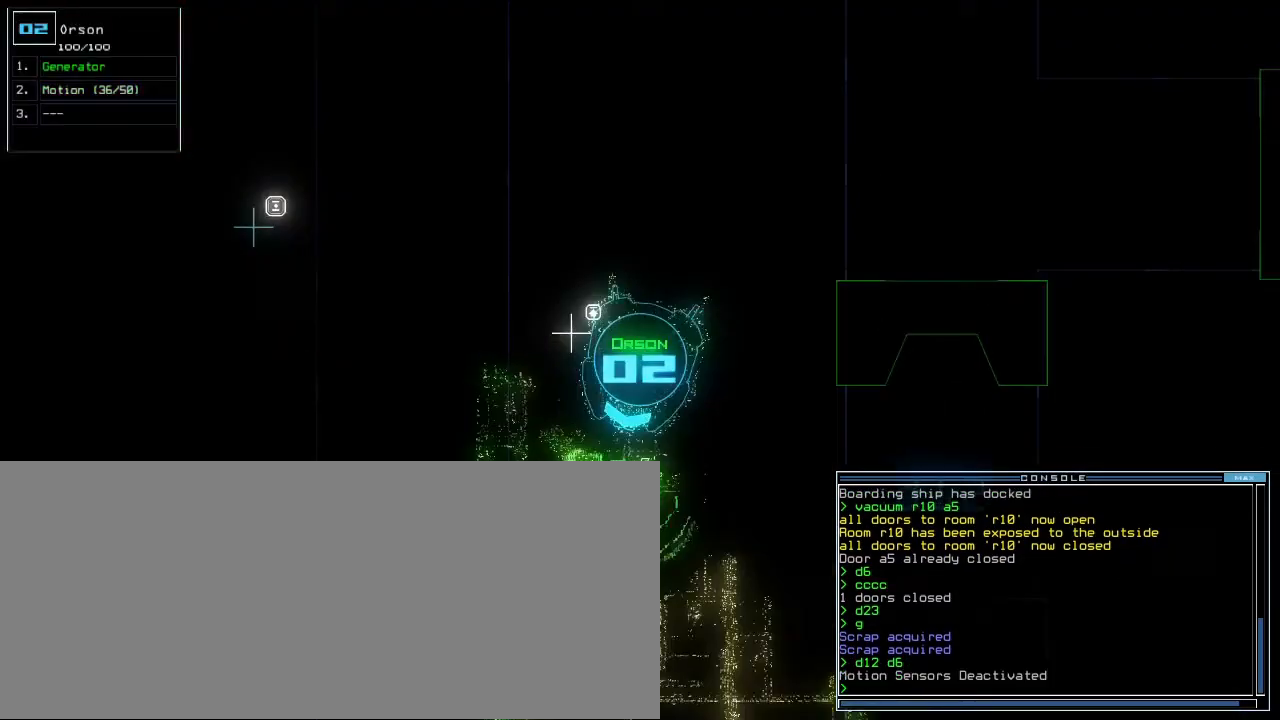
{"keys": ["left", "up"], "events": [[140, "d", "down"], [160, "left", "up"], [200, "d", "up"], [260, "d", "down"], [300, "d", "up"], [360, "left", "down"]]}
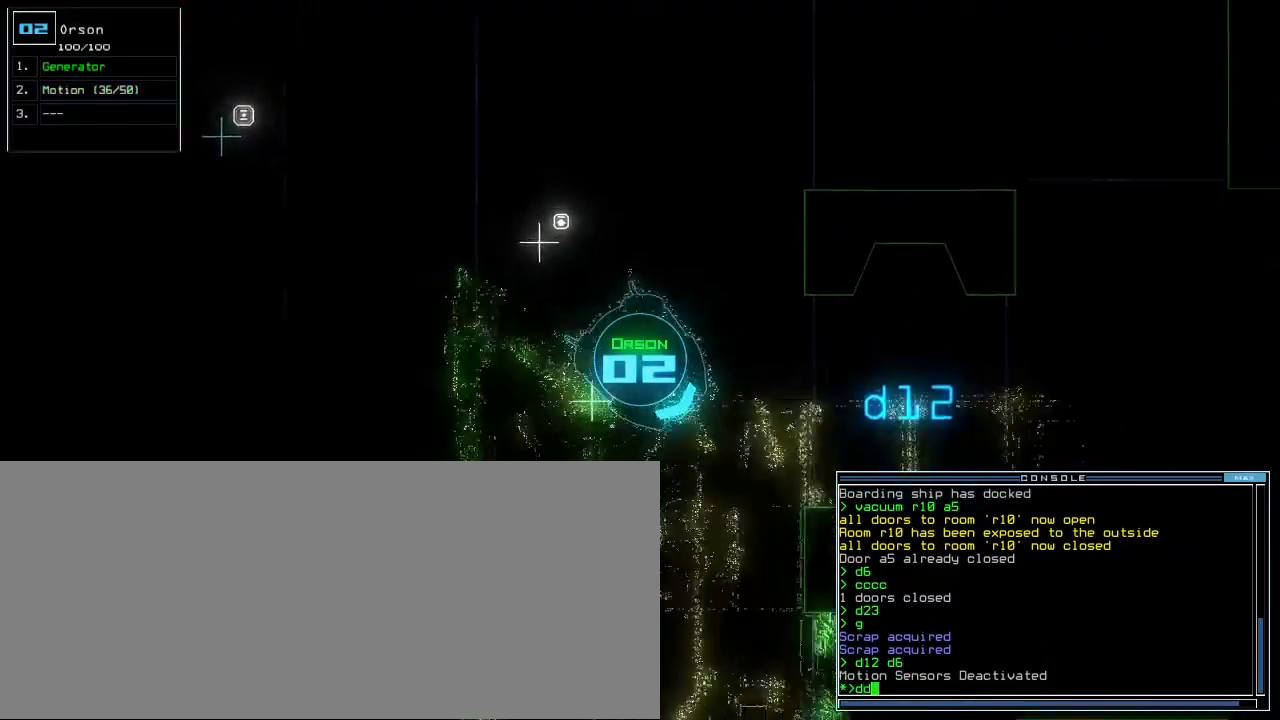
{"keys": ["return", "up"], "events": [[20, "space", "down"], [100, "a", "down"], [160, "space", "up"], [220, "a", "up"], [280, "left", "up"], [340, "5", "down"], [440, "5", "up"], [440, "return", "down"]]}
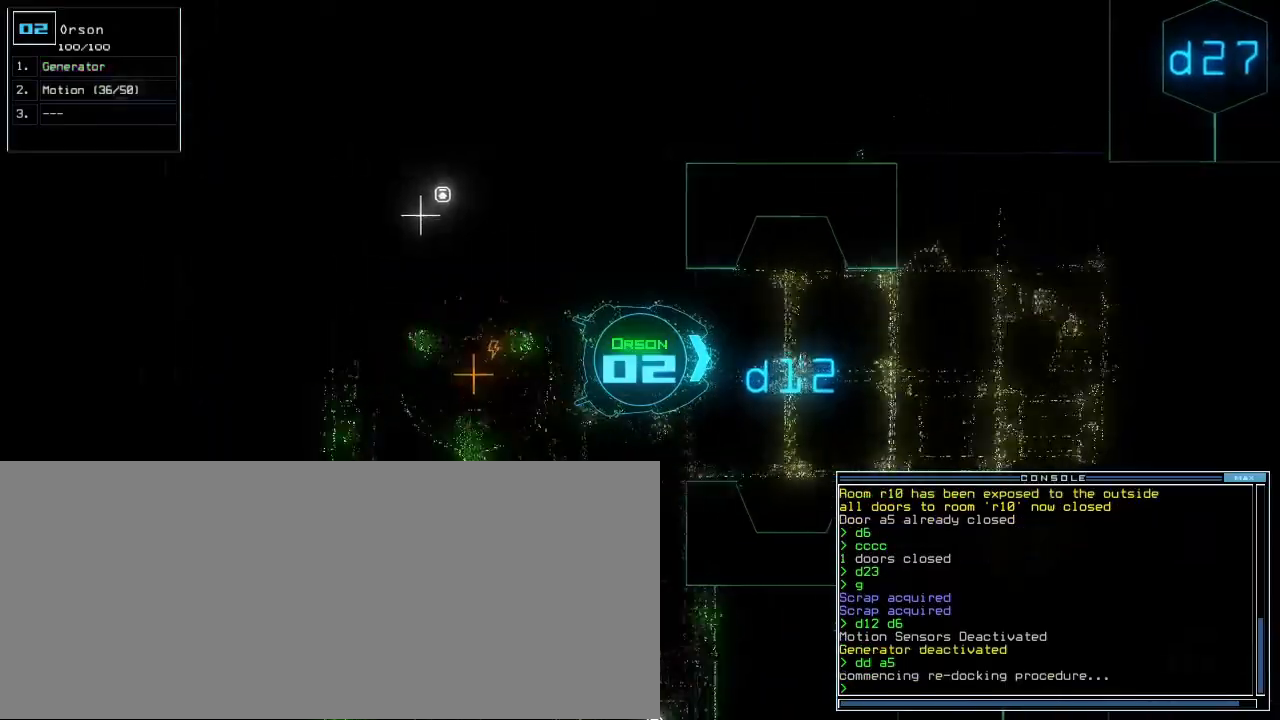
{"keys": ["up"], "events": [[20, "return", "up"]]}
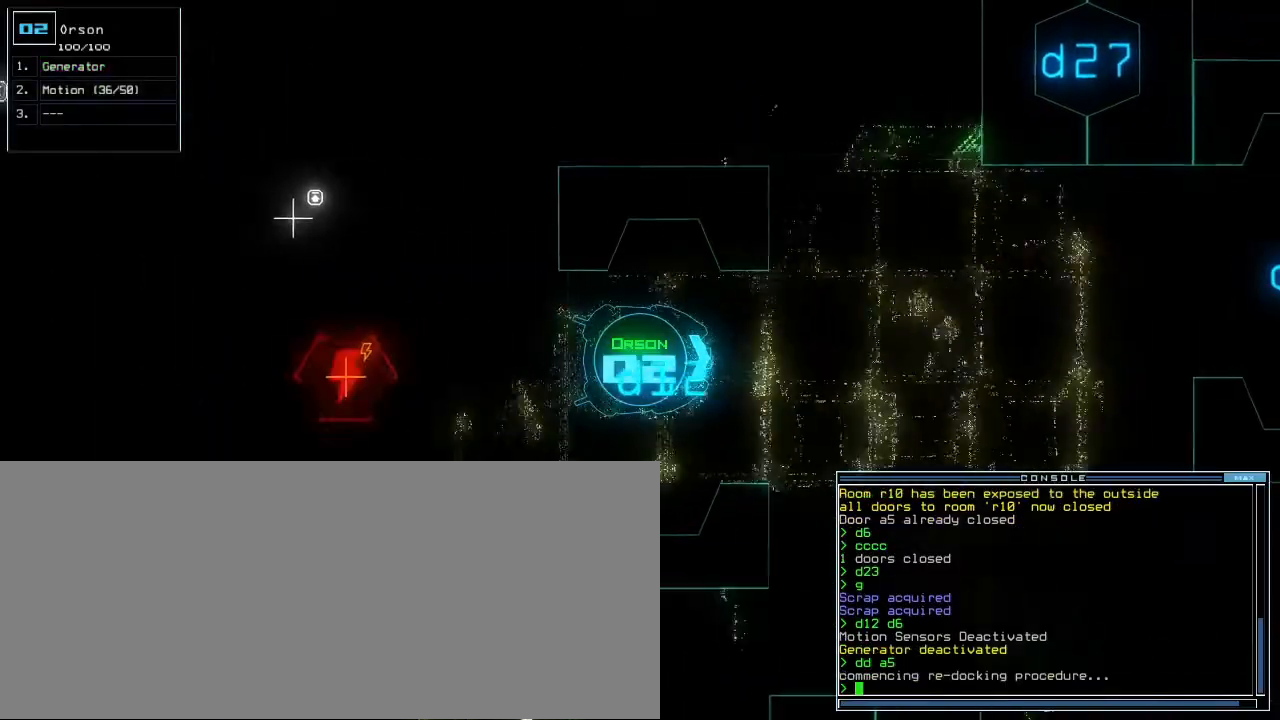
{"keys": ["left", "up"], "events": [[240, "right", "down"], [340, "right", "up"], [480, "left", "down"]]}
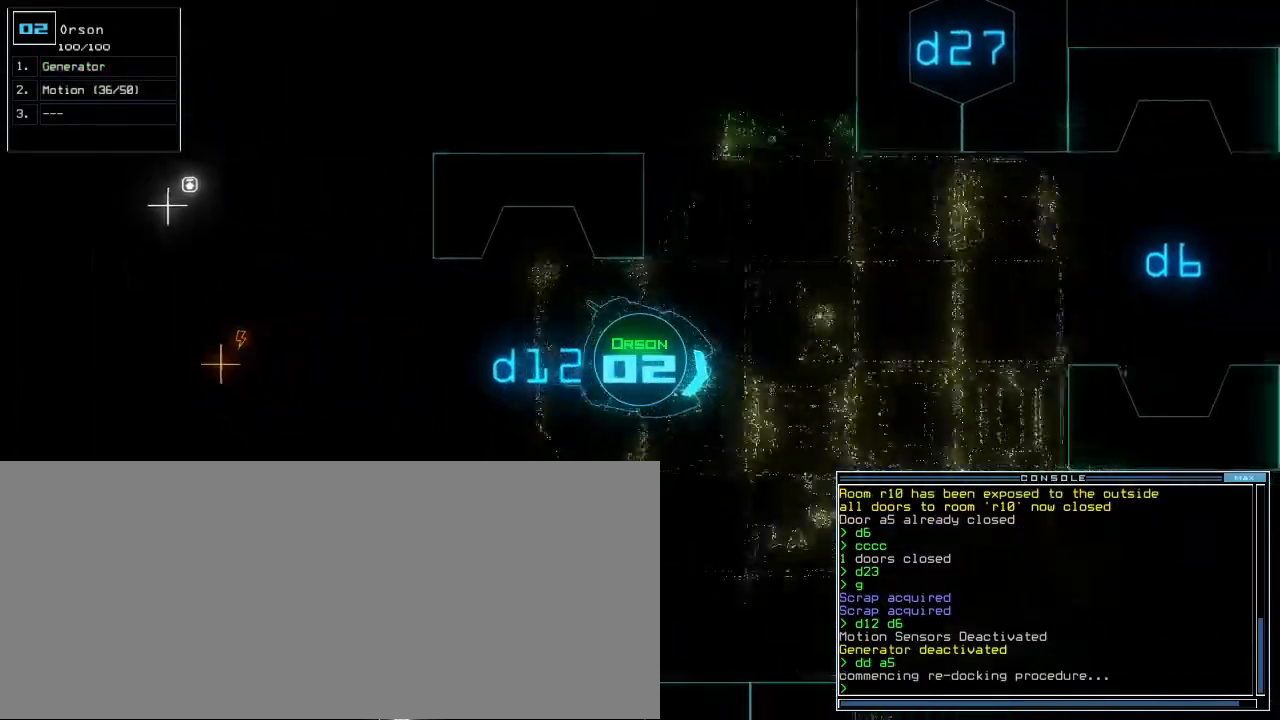
{"keys": ["up"], "events": [[40, "left", "up"], [400, "left", "down"], [460, "left", "up"]]}
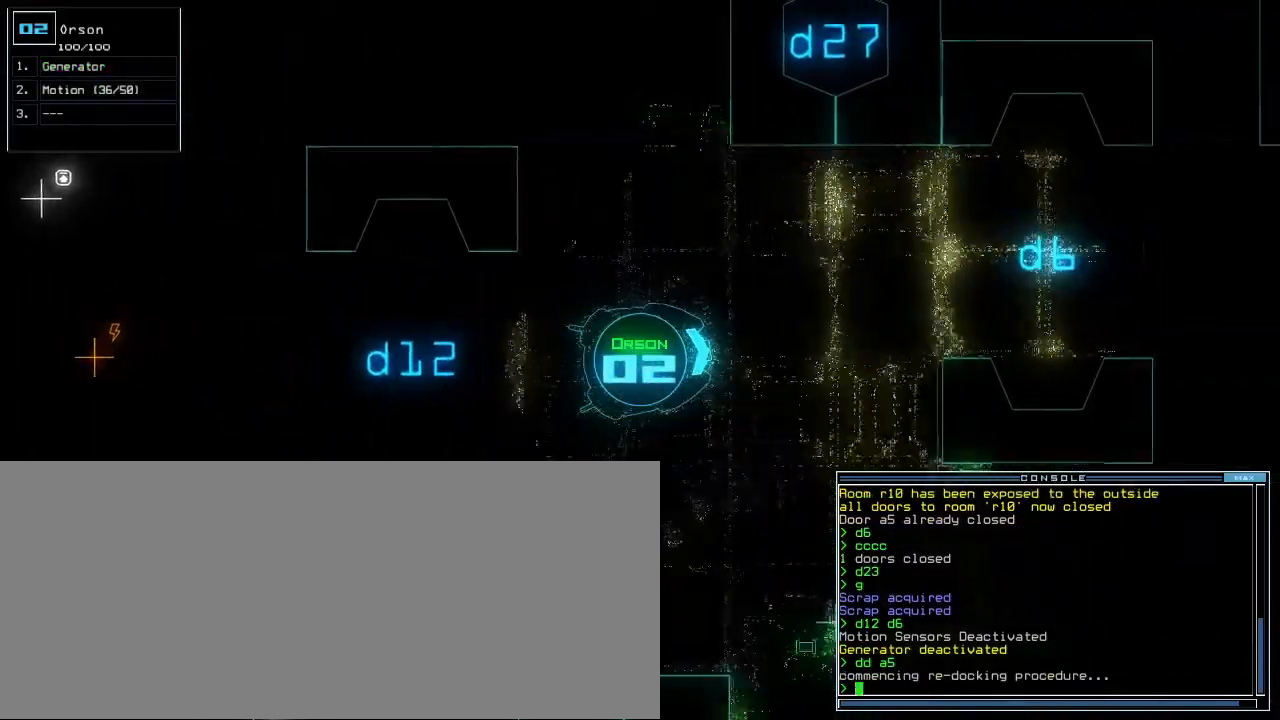
{"keys": ["up"], "events": [[340, "left", "down"], [420, "left", "up"]]}
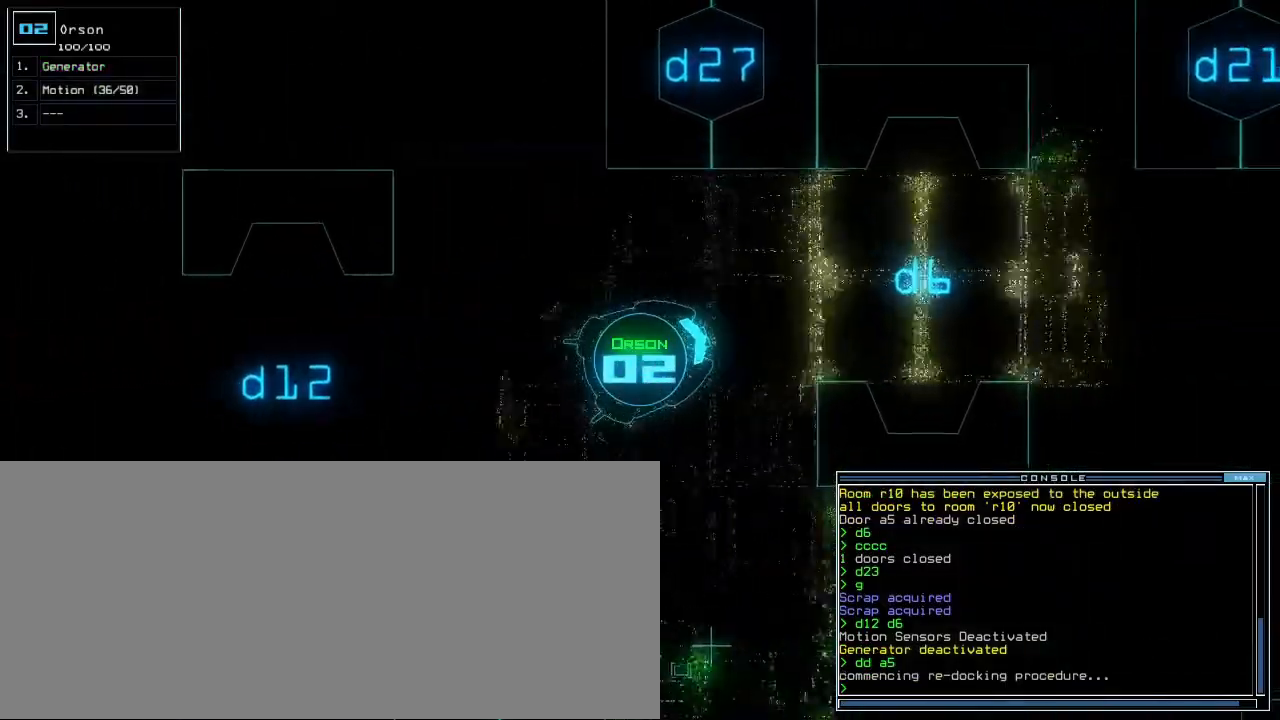
{"keys": ["up"], "events": []}
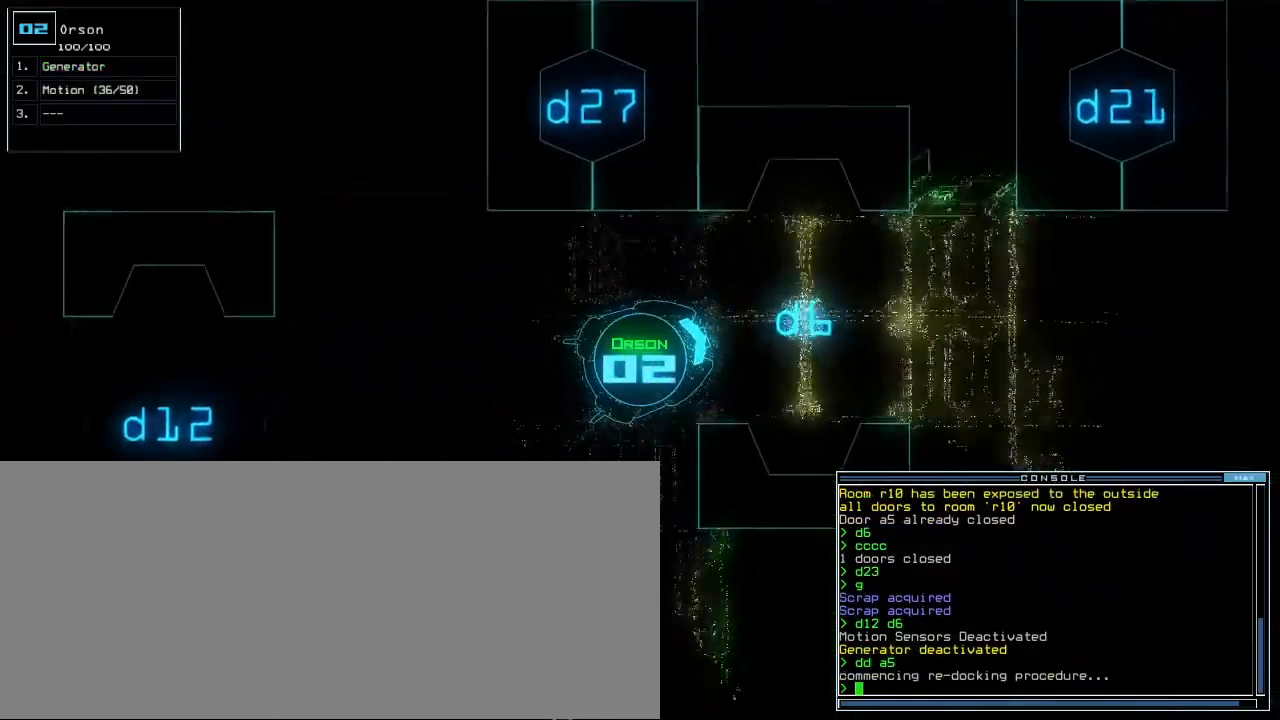
{"keys": ["up"], "events": [[60, "right", "down"], [120, "right", "up"]]}
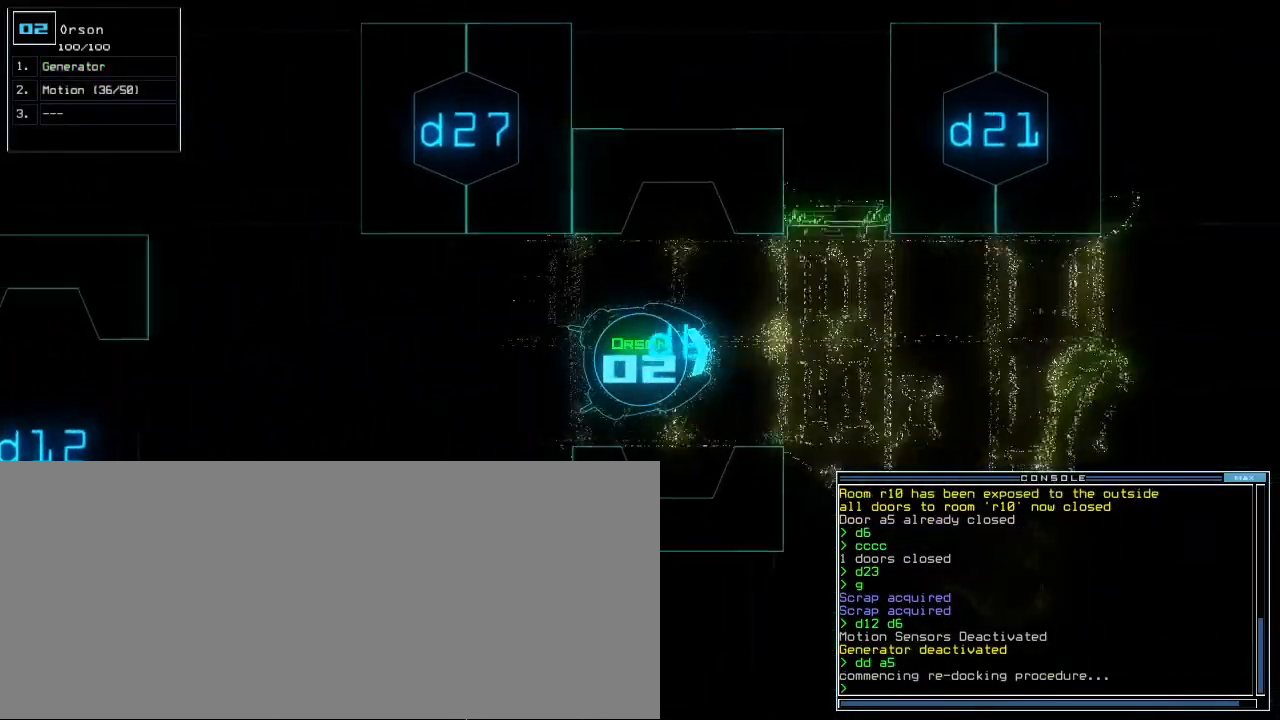
{"keys": ["up"], "events": [[80, "right", "down"], [140, "right", "up"]]}
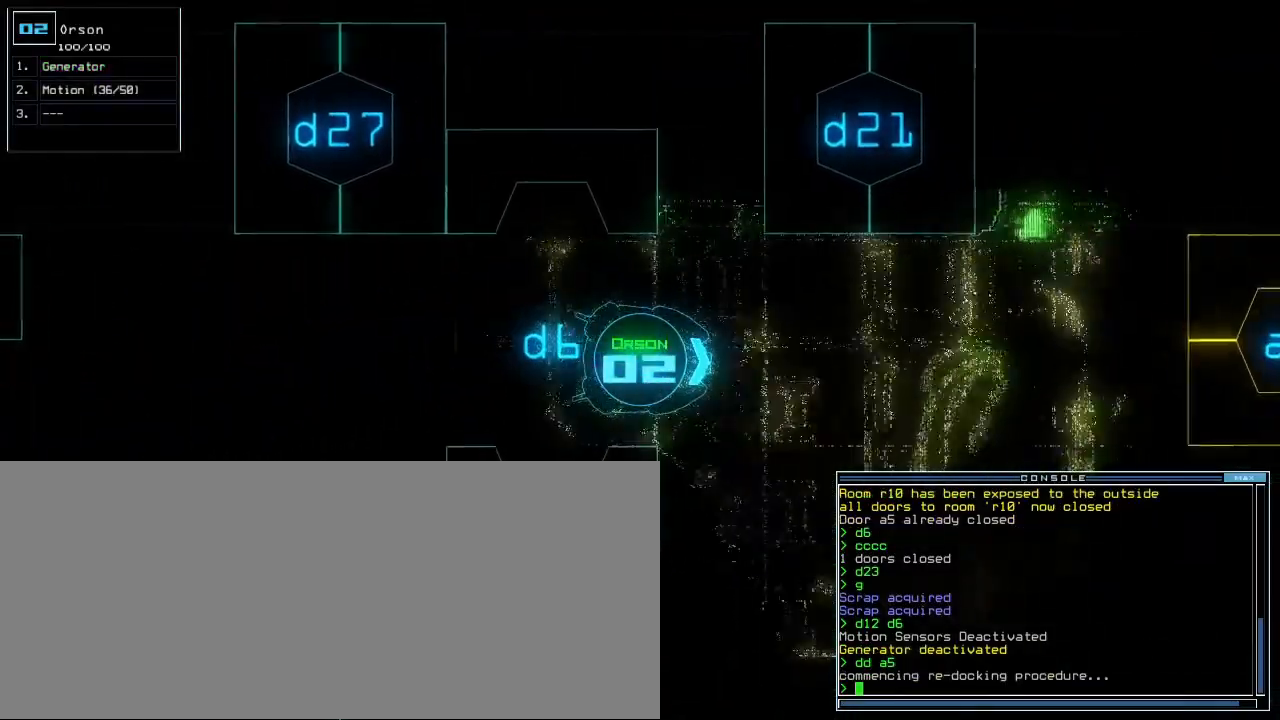
{"keys": ["up"], "events": [[80, "right", "down"], [180, "right", "up"], [280, "right", "down"], [420, "right", "up"]]}